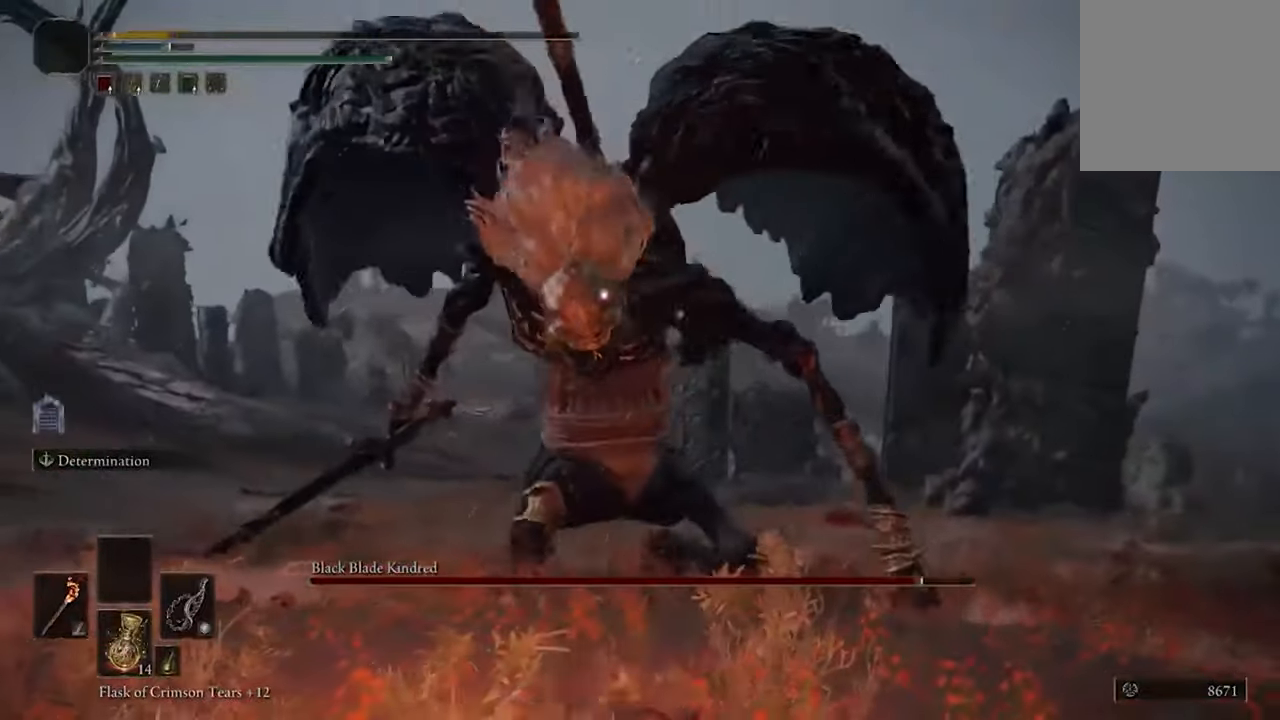
Gameplay with a controller (Xbox layout); each line is a JSON object with the inputs held at the frame after it. "events" lists button and stick changes between this image and that frame as [ms after this image, input, new state], when the widget could be followed in between.
{"buttons": [], "left_stick": "up", "right_stick": "center", "events": []}
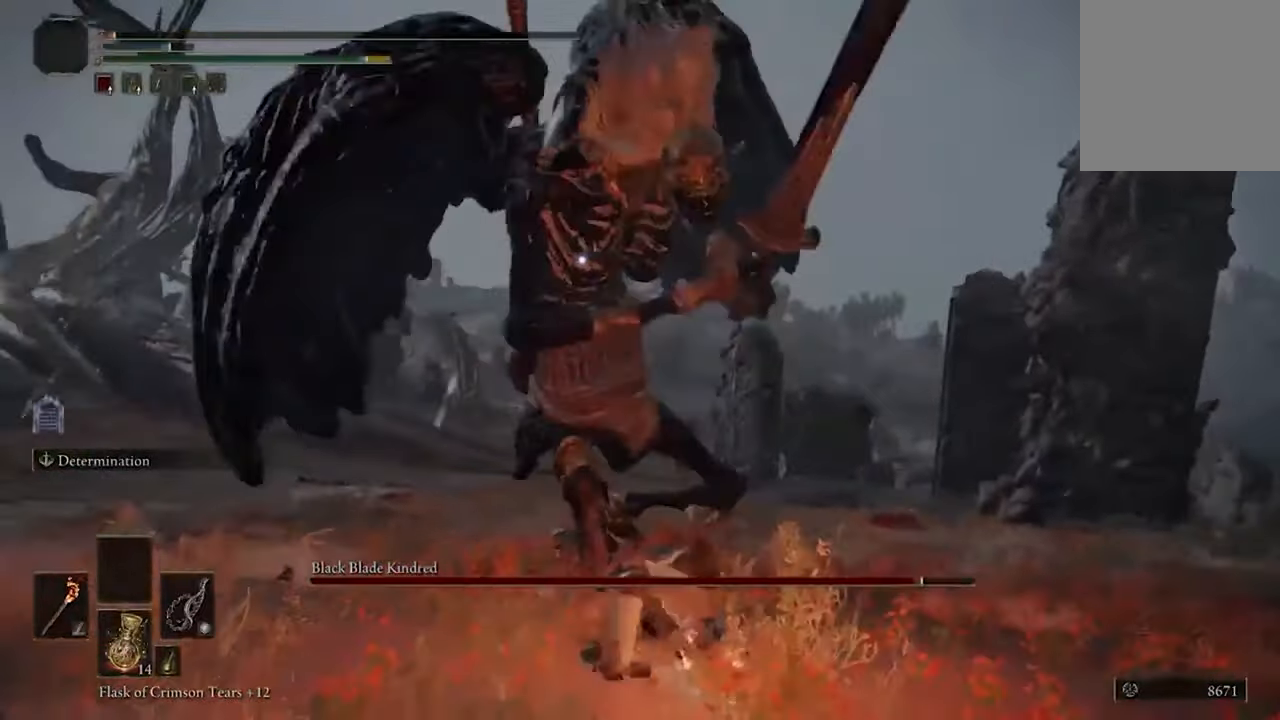
{"buttons": [], "left_stick": "up-left", "right_stick": "center", "events": [[300, "left_stick", "up-left"], [334, "B", "down"], [467, "B", "up"]]}
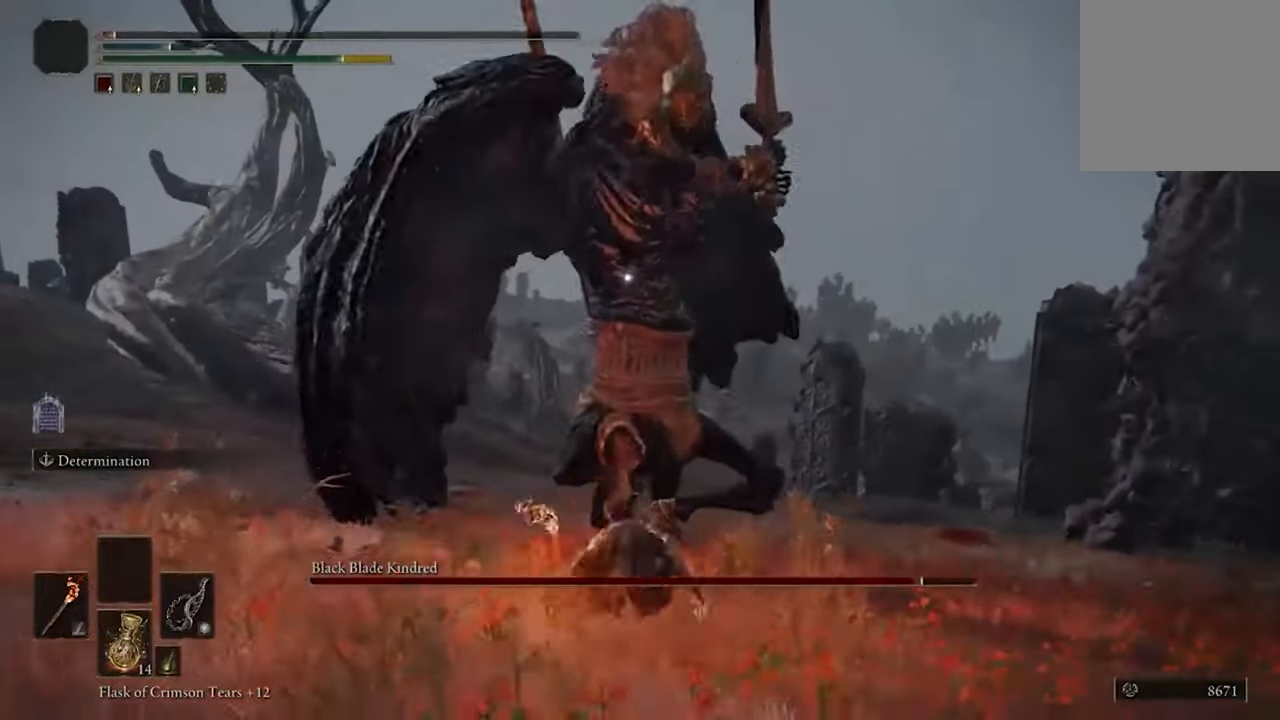
{"buttons": ["B"], "left_stick": "up", "right_stick": "center", "events": [[100, "left_stick", "up"], [467, "B", "down"]]}
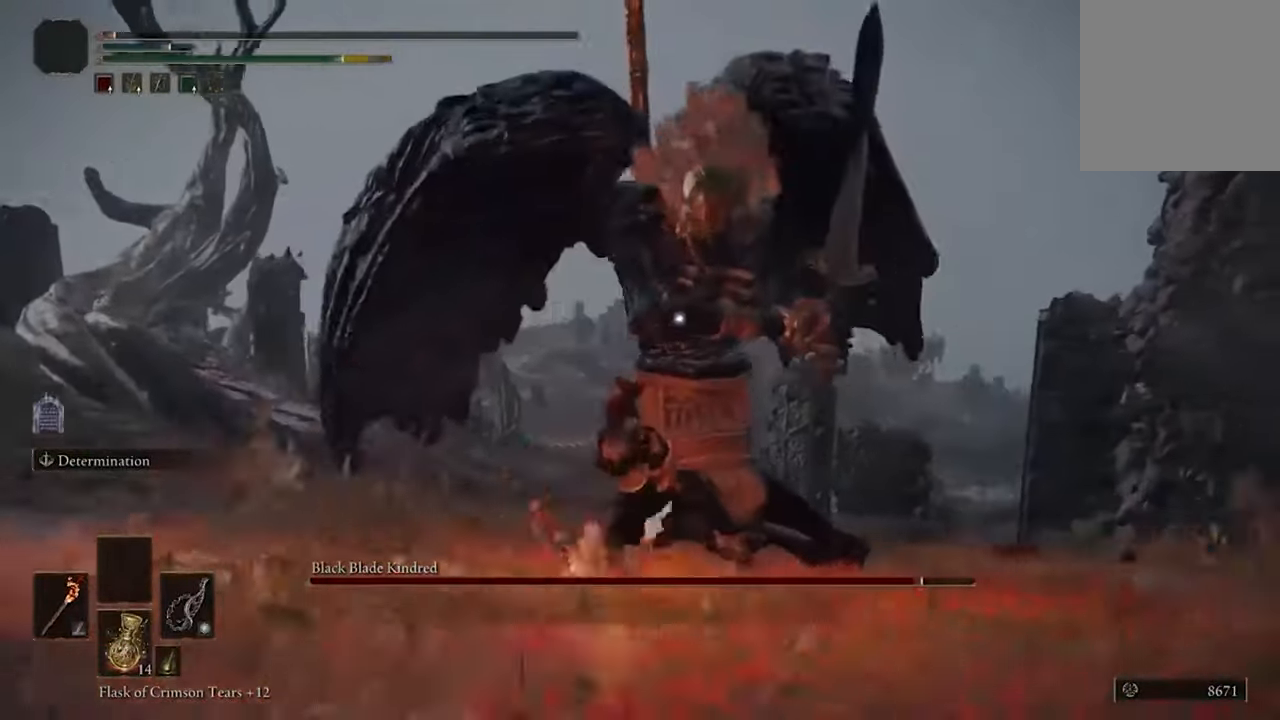
{"buttons": [], "left_stick": "up", "right_stick": "center", "events": [[100, "B", "up"]]}
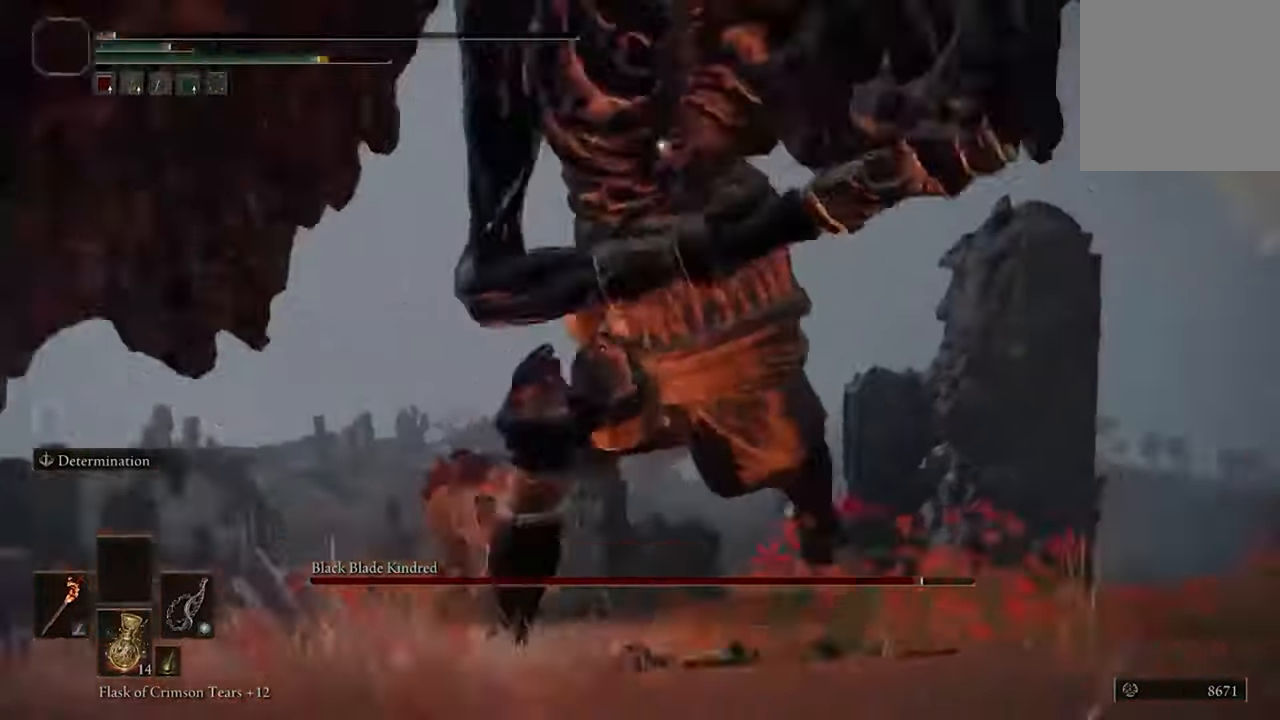
{"buttons": [], "left_stick": "up", "right_stick": "center", "events": [[334, "B", "down"], [467, "B", "up"]]}
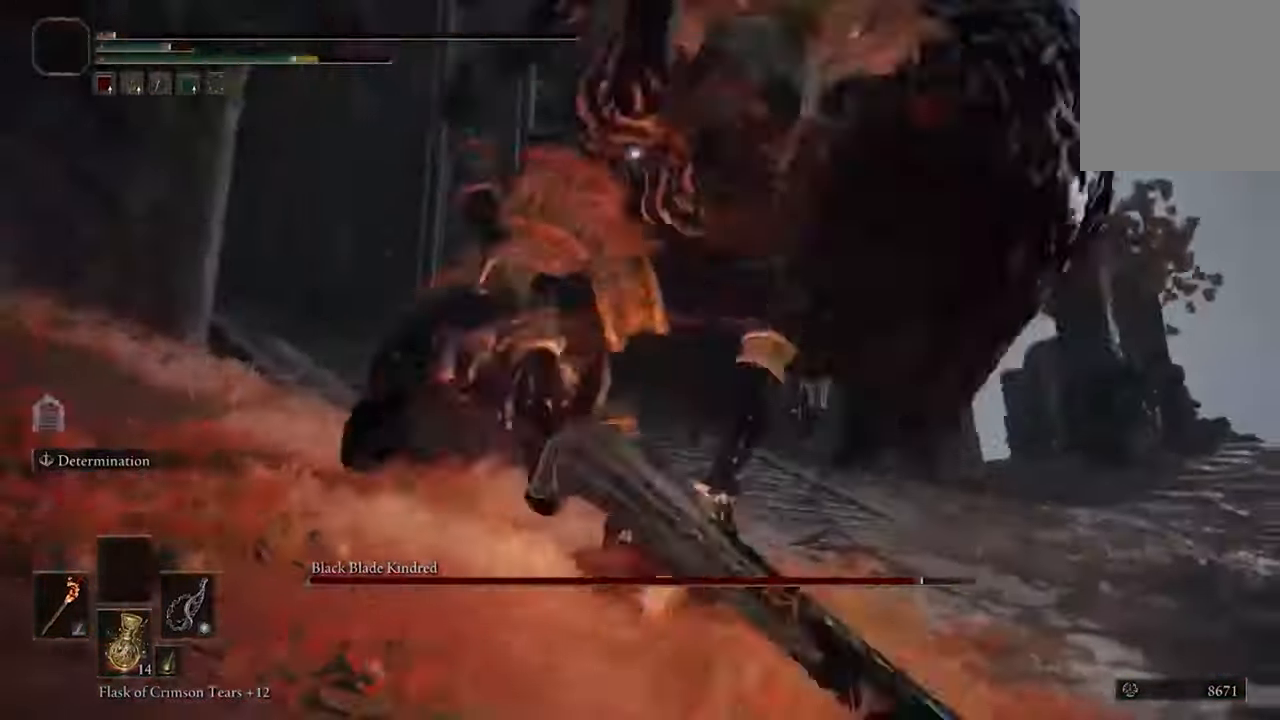
{"buttons": [], "left_stick": "up", "right_stick": "center", "events": []}
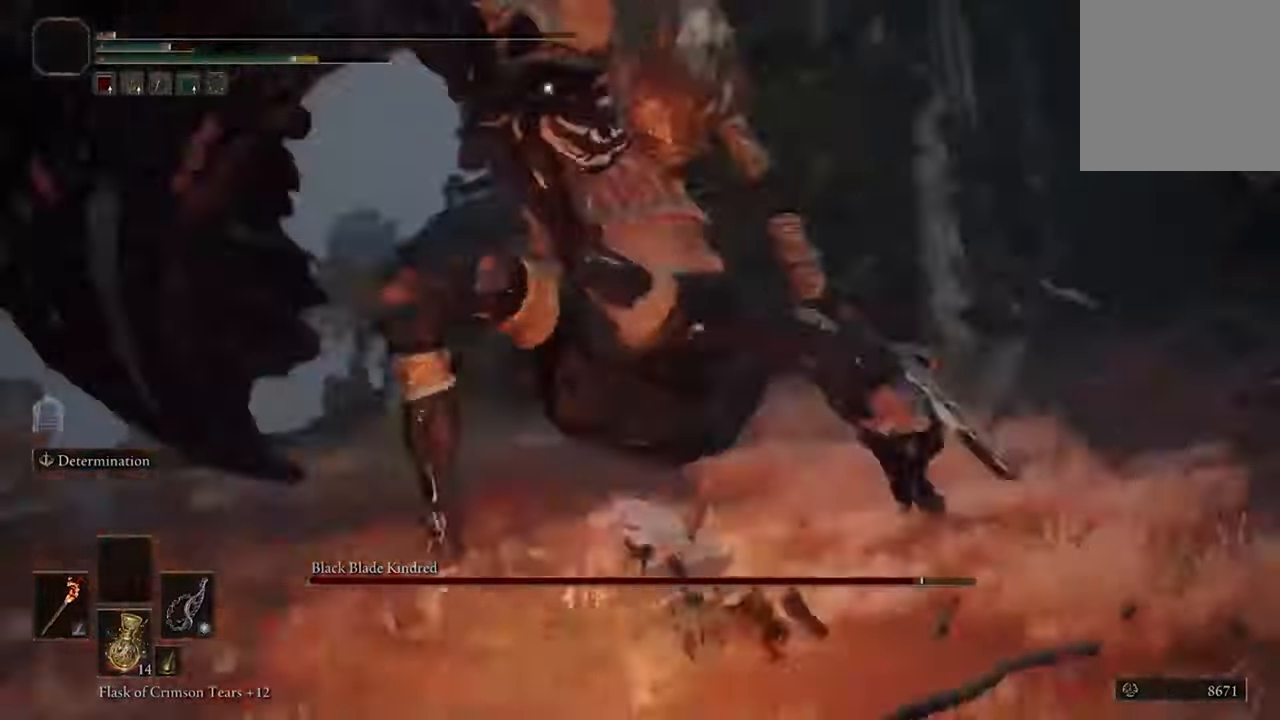
{"buttons": ["B"], "left_stick": "up", "right_stick": "center", "events": [[434, "B", "down"]]}
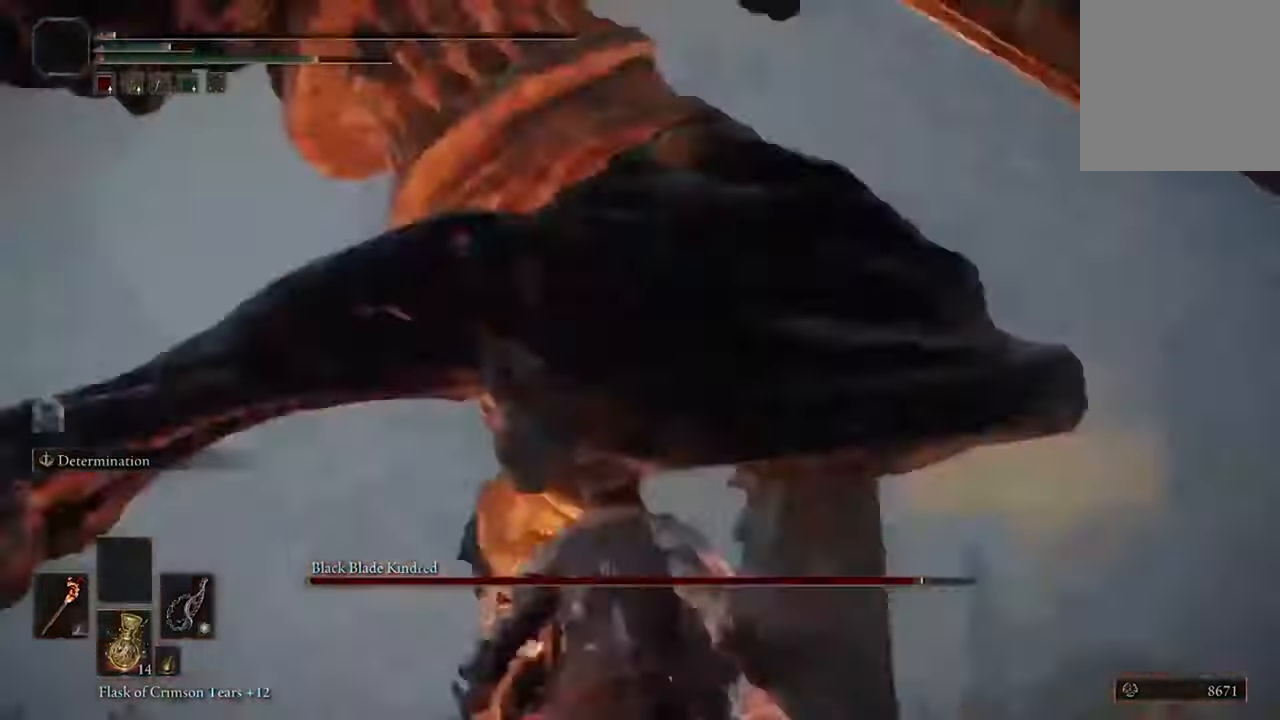
{"buttons": [], "left_stick": "up", "right_stick": "center", "events": [[34, "B", "up"]]}
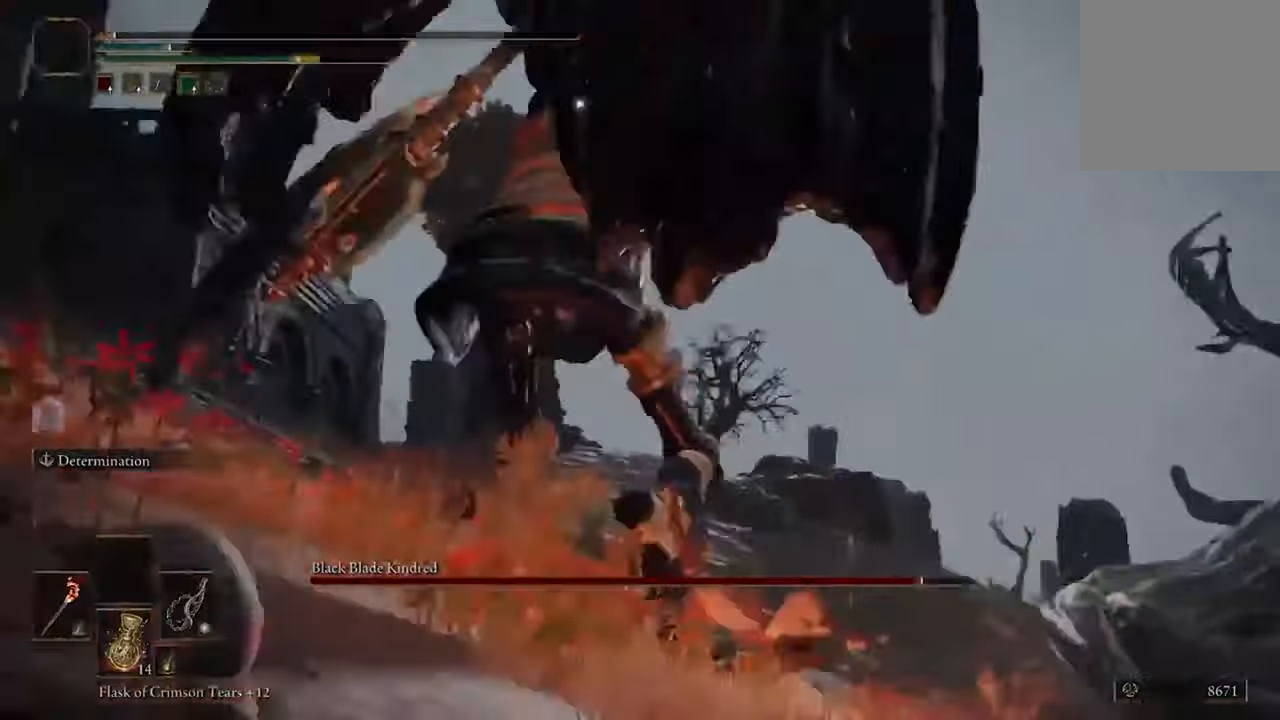
{"buttons": [], "left_stick": "up-left", "right_stick": "center", "events": [[500, "left_stick", "up-left"]]}
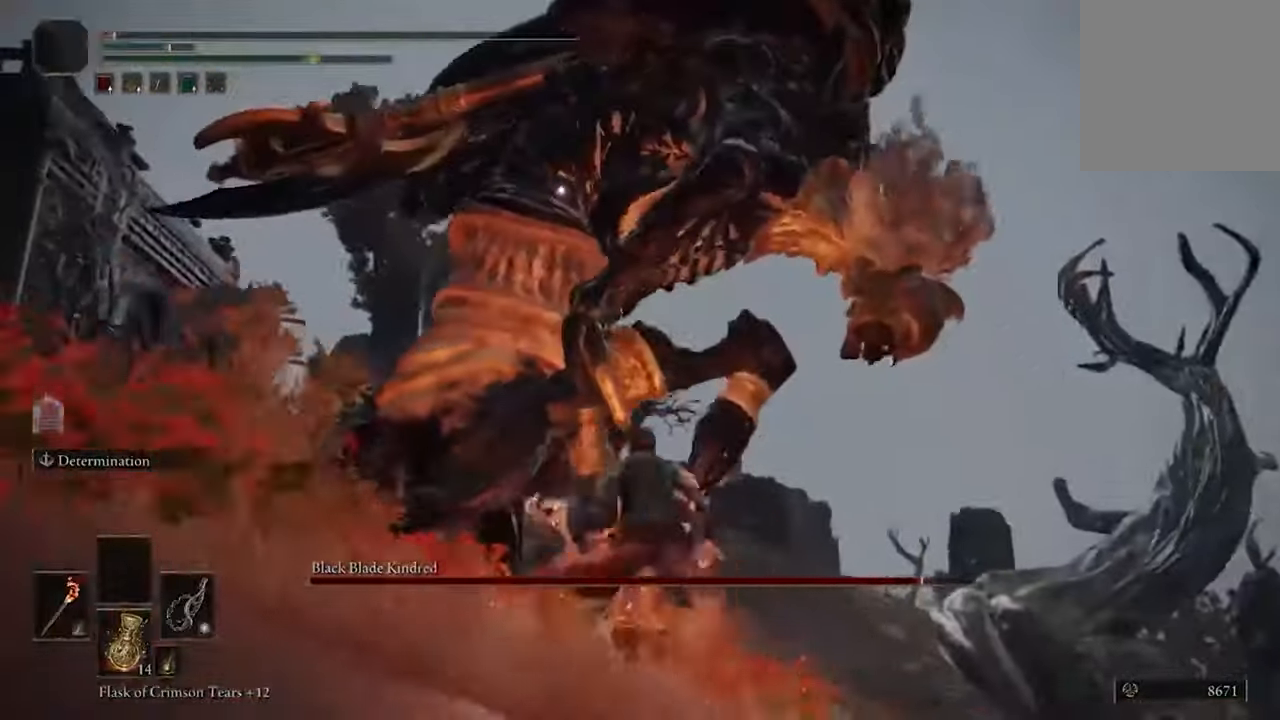
{"buttons": [], "left_stick": "up-left", "right_stick": "center", "events": [[367, "Y", "down"], [500, "Y", "up"]]}
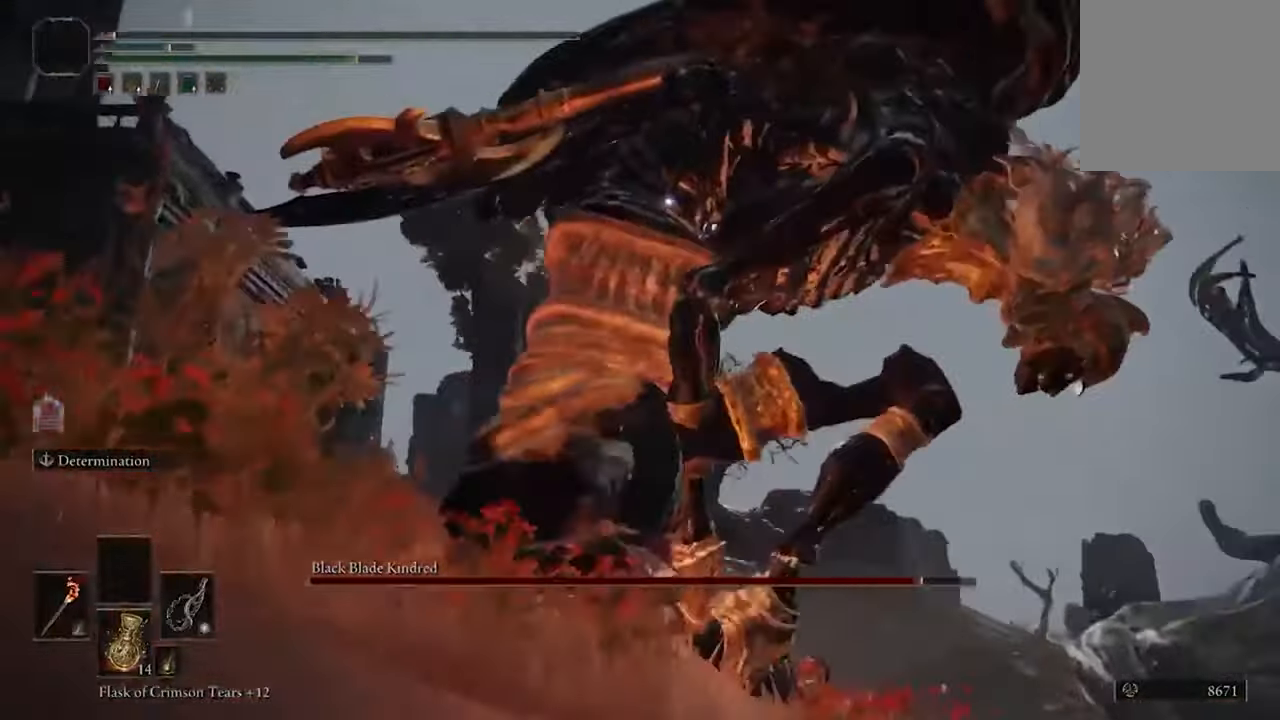
{"buttons": [], "left_stick": "left", "right_stick": "center", "events": [[467, "left_stick", "left"]]}
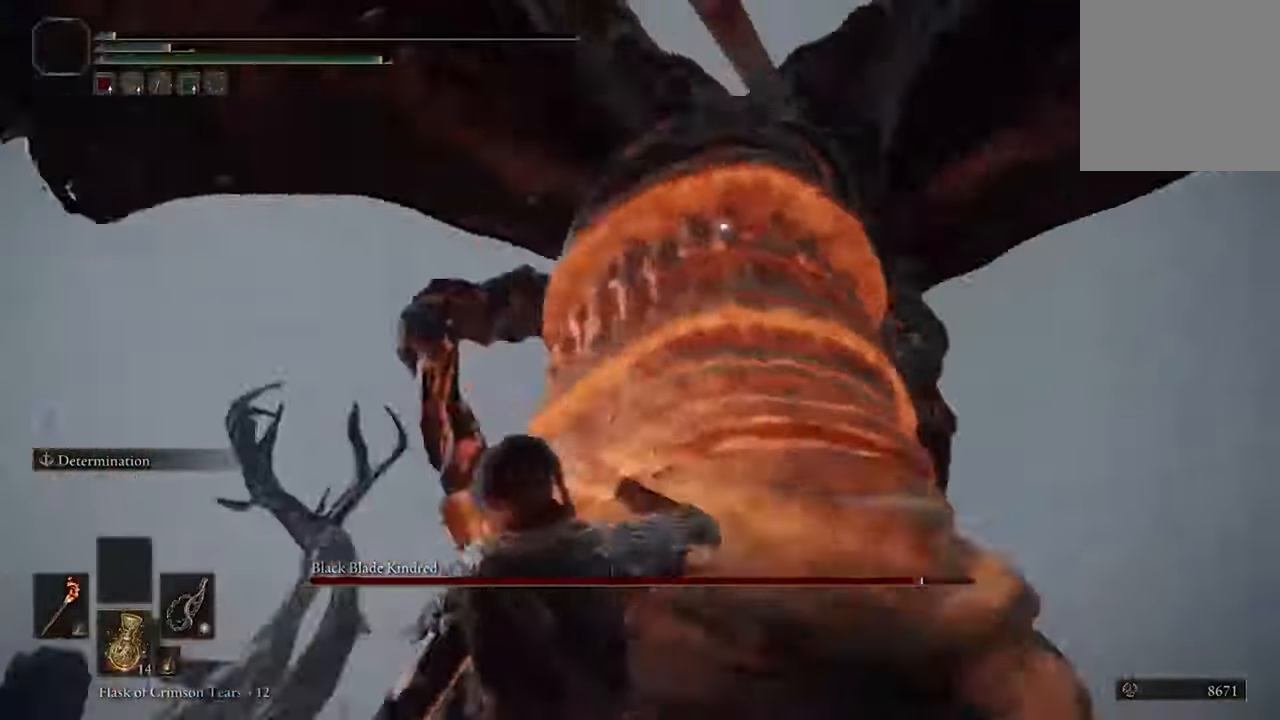
{"buttons": [], "left_stick": "down-right", "right_stick": "center", "events": [[100, "left_stick", "down"], [267, "left_stick", "down-right"]]}
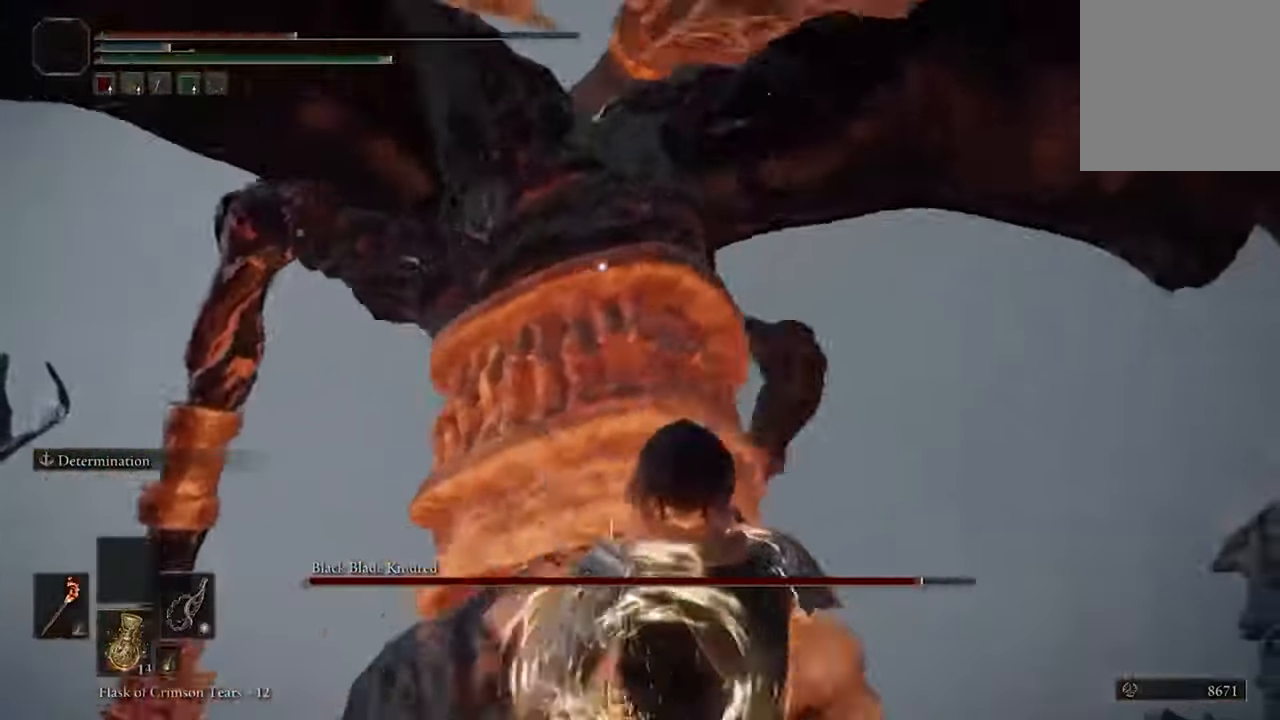
{"buttons": [], "left_stick": "down", "right_stick": "center", "events": [[34, "left_stick", "right"], [67, "Y", "down"], [200, "Y", "up"], [434, "left_stick", "down"]]}
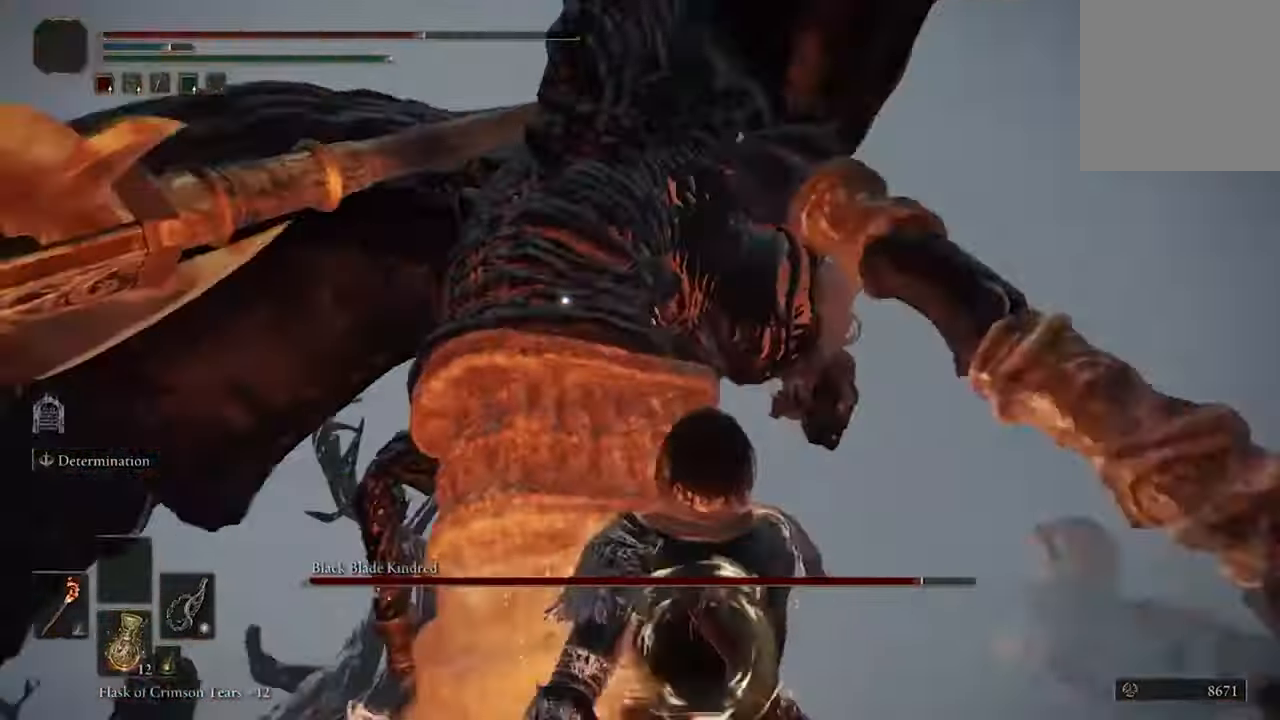
{"buttons": ["R1"], "left_stick": "up-left", "right_stick": "center", "events": [[200, "left_stick", "left"], [334, "left_stick", "up-left"], [434, "R1", "down"]]}
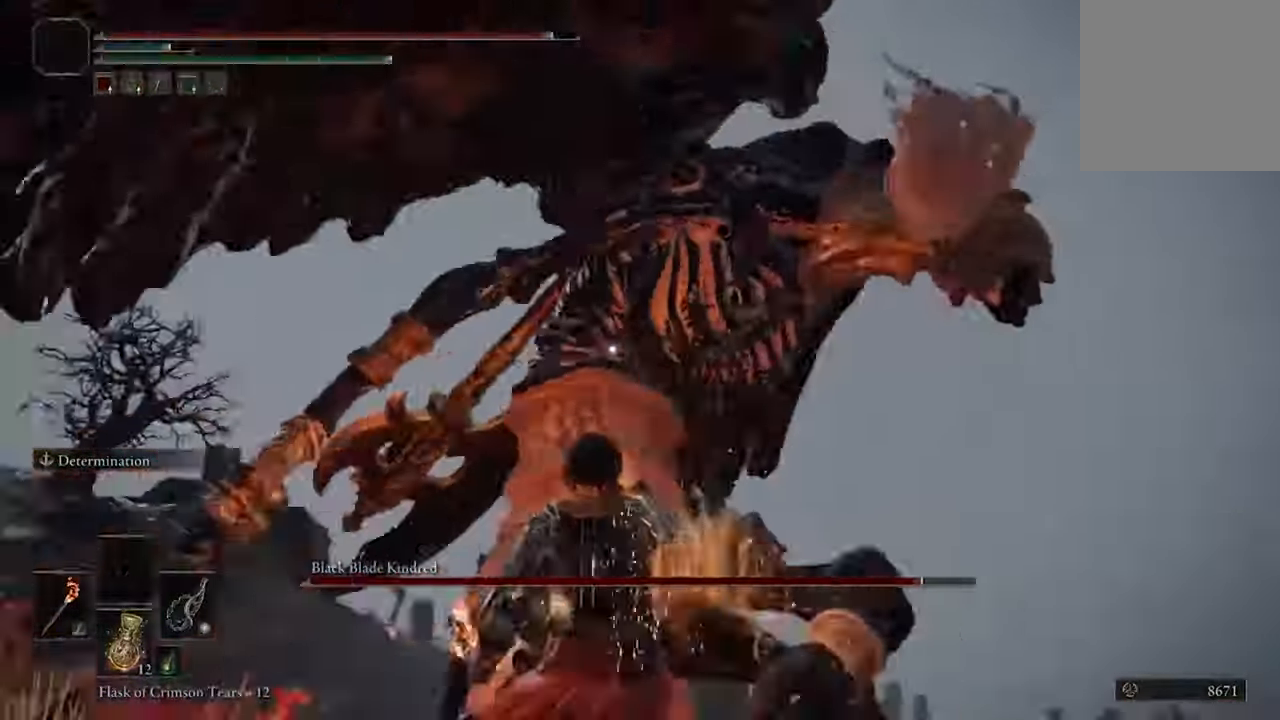
{"buttons": [], "left_stick": "up", "right_stick": "center", "events": [[100, "R1", "up"], [234, "left_stick", "up"]]}
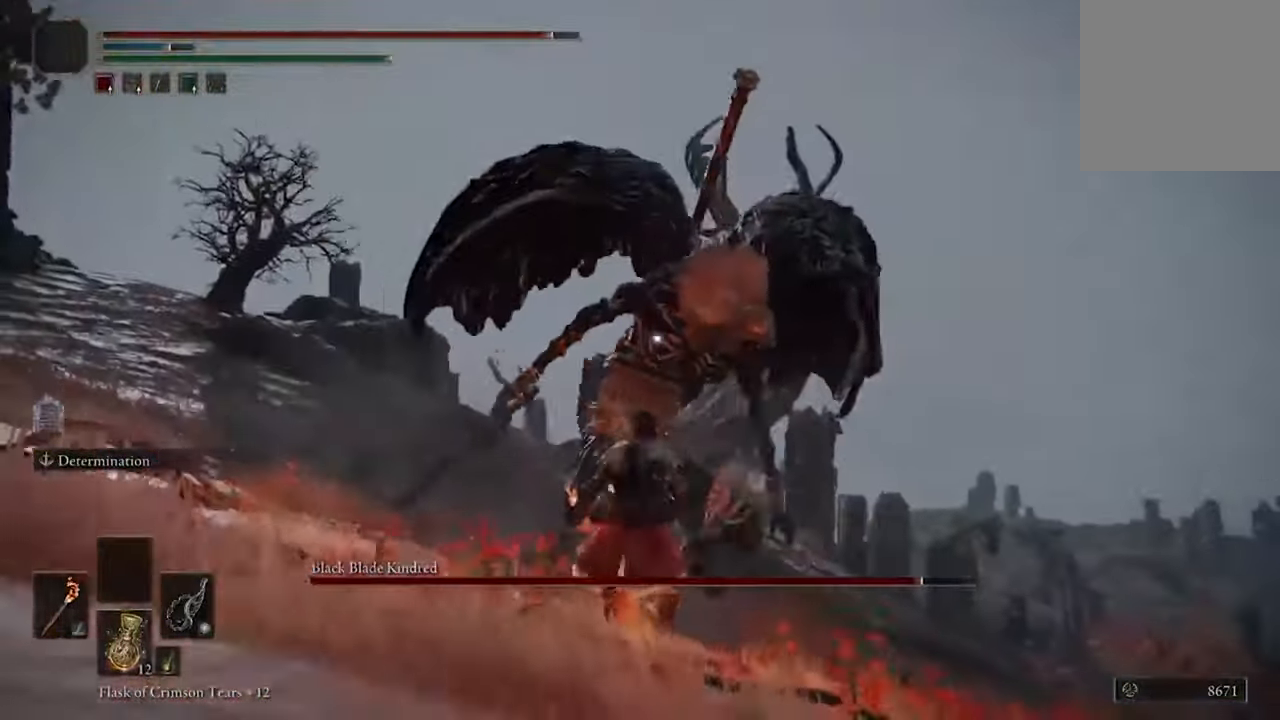
{"buttons": [], "left_stick": "up", "right_stick": "center", "events": []}
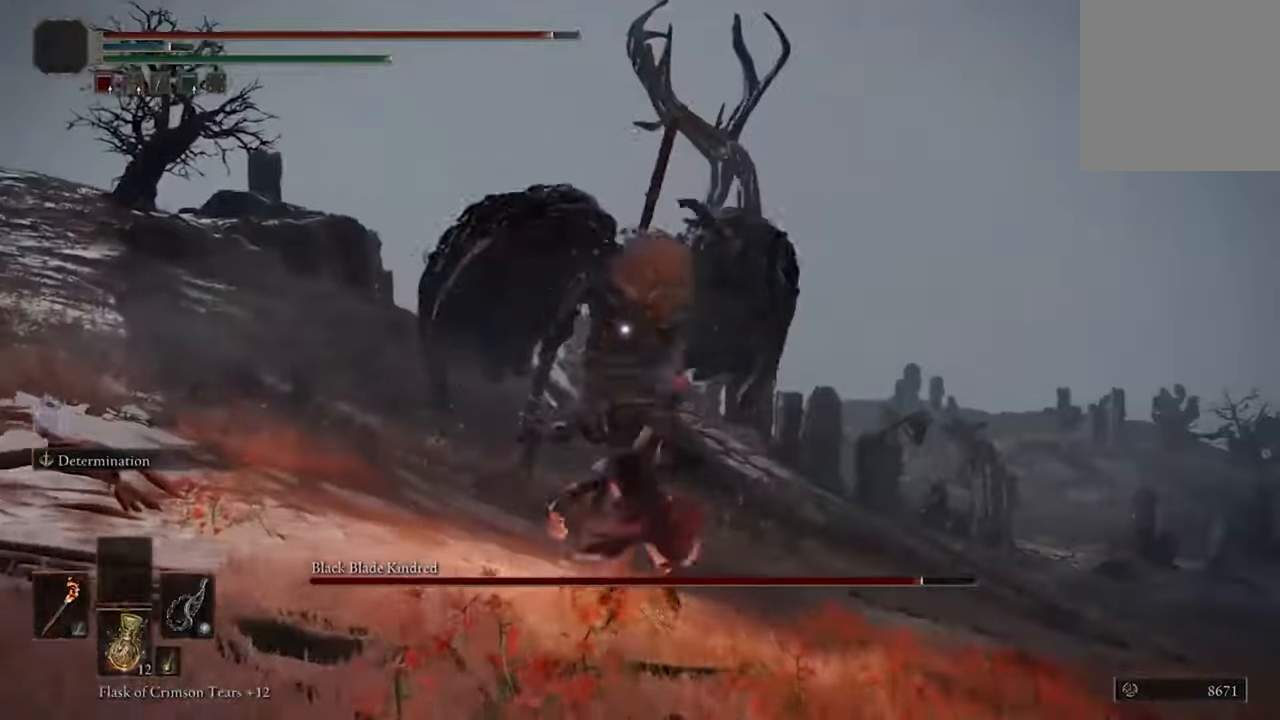
{"buttons": [], "left_stick": "up-left", "right_stick": "center", "events": [[34, "left_stick", "center"], [400, "left_stick", "up-left"]]}
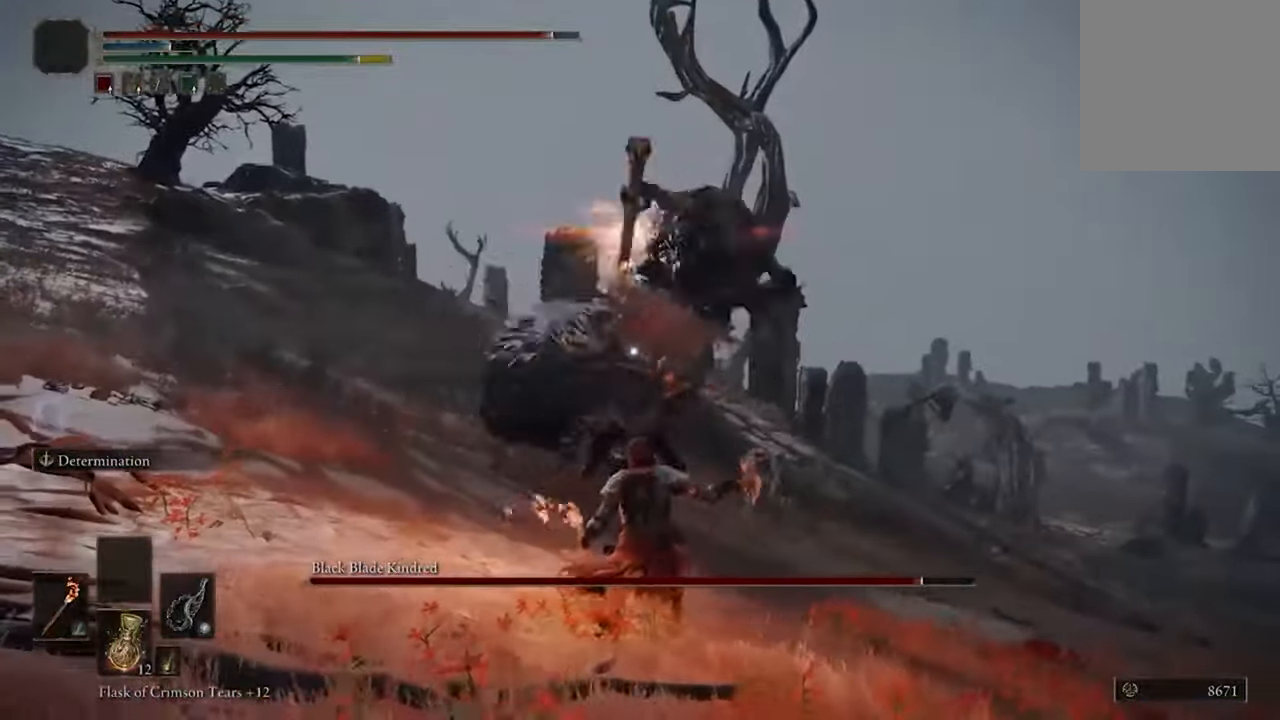
{"buttons": [], "left_stick": "up", "right_stick": "center", "events": [[500, "left_stick", "up"]]}
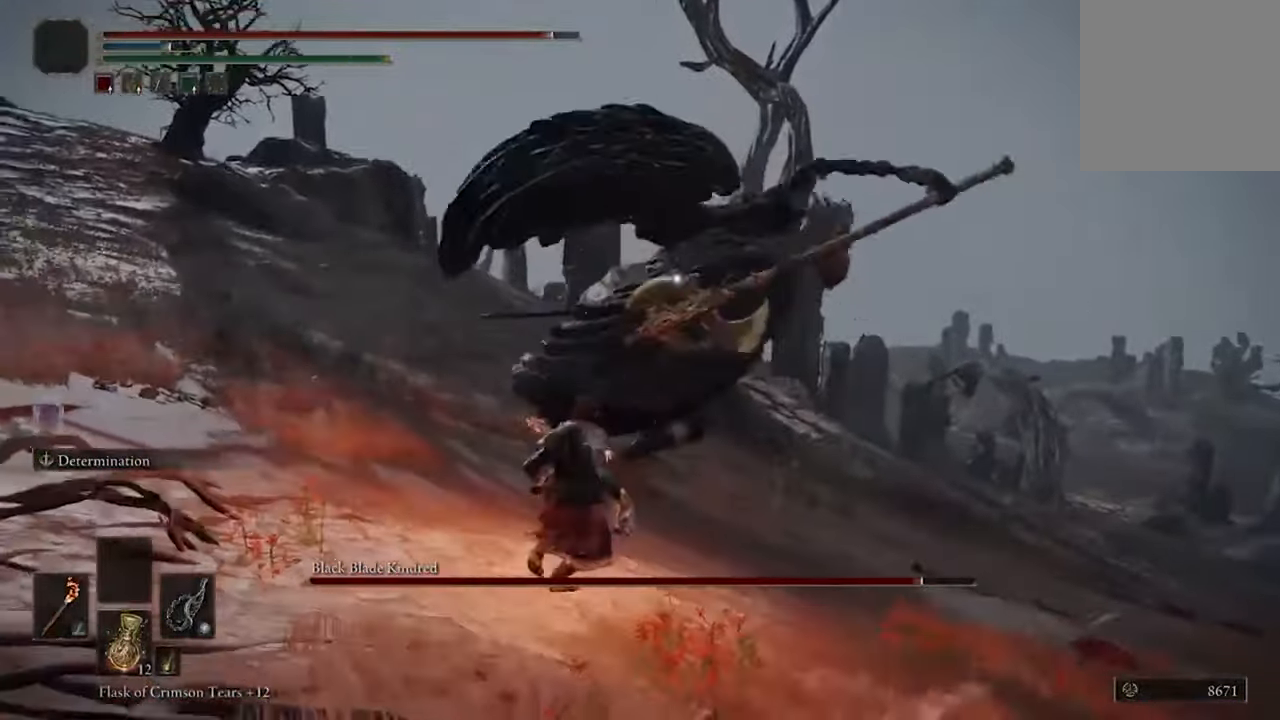
{"buttons": [], "left_stick": "up", "right_stick": "center", "events": []}
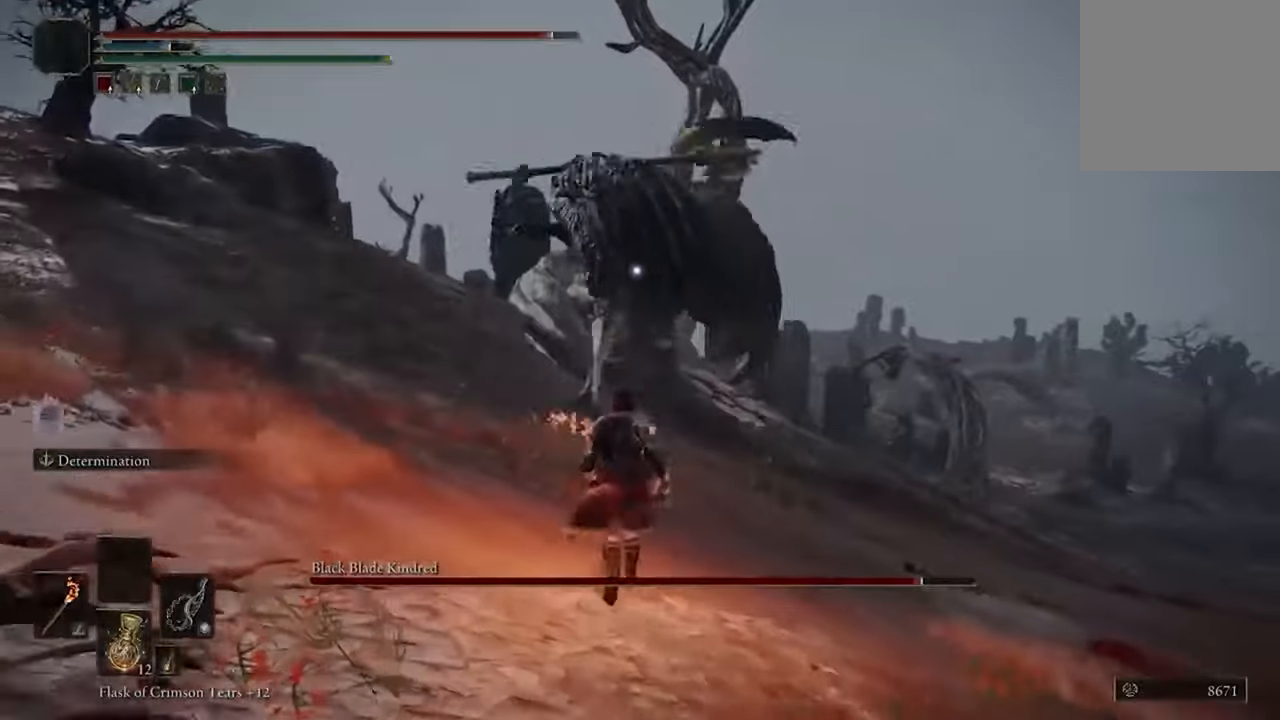
{"buttons": [], "left_stick": "up", "right_stick": "center", "events": [[233, "B", "down"], [333, "B", "up"]]}
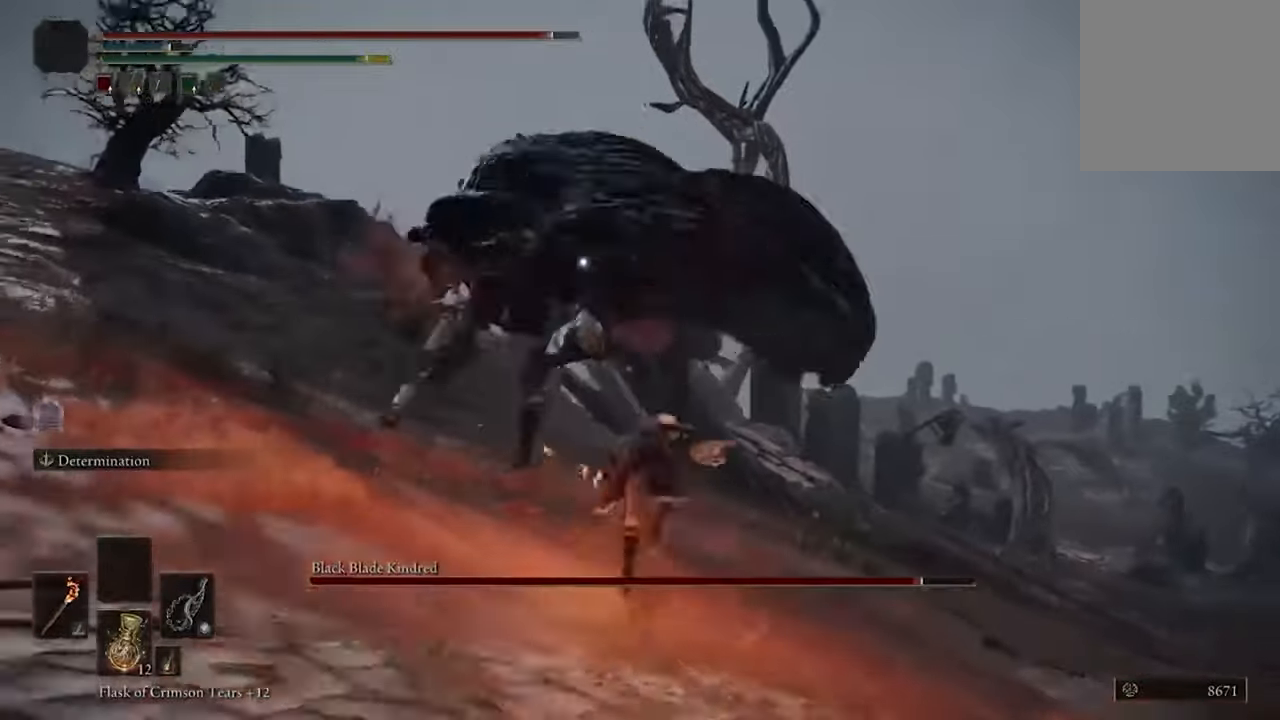
{"buttons": [], "left_stick": "up-left", "right_stick": "center", "events": [[333, "left_stick", "up-left"]]}
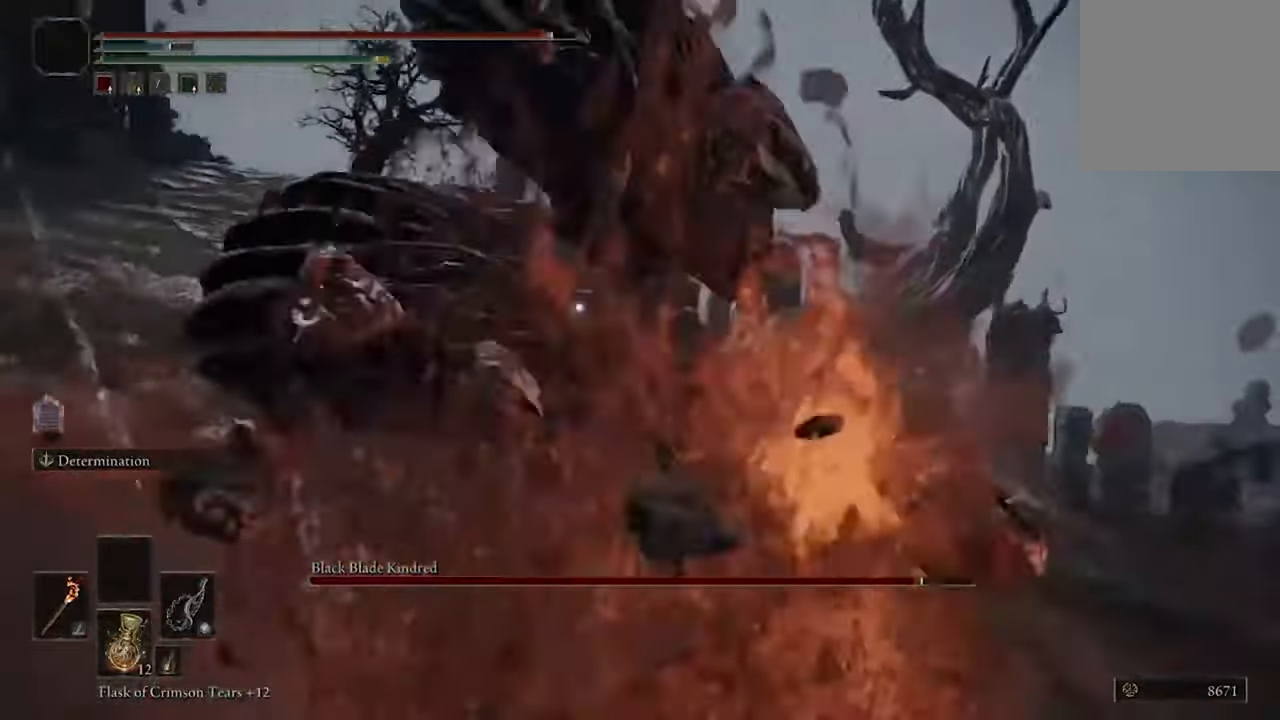
{"buttons": ["B"], "left_stick": "up-left", "right_stick": "center", "events": [[367, "B", "down"]]}
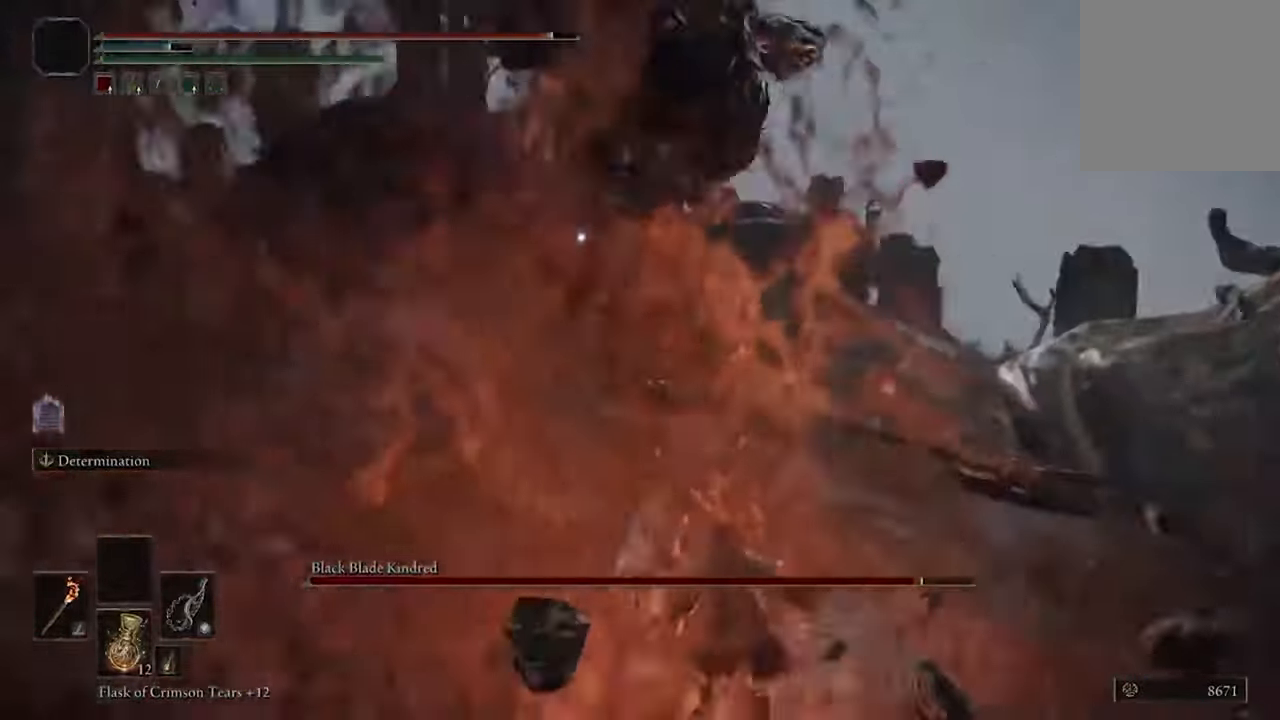
{"buttons": [], "left_stick": "up-left", "right_stick": "center", "events": [[33, "B", "up"], [300, "R1", "down"], [433, "R1", "up"]]}
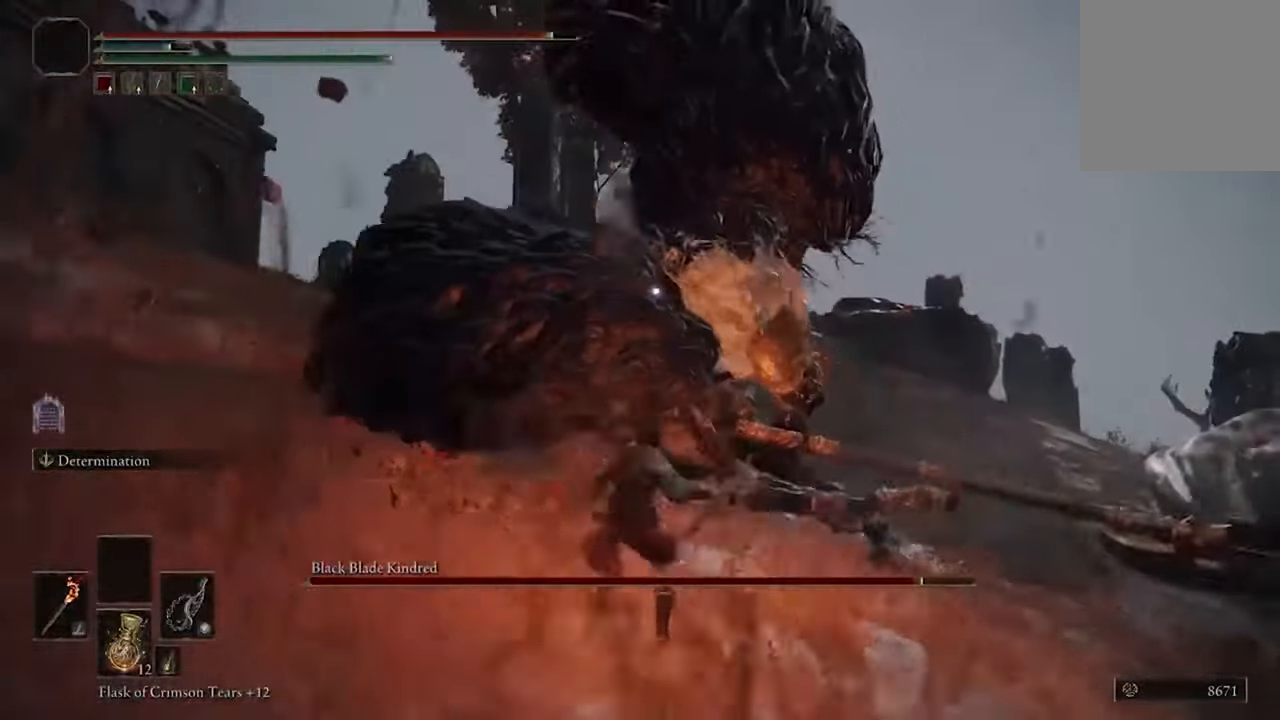
{"buttons": [], "left_stick": "up-left", "right_stick": "center", "events": []}
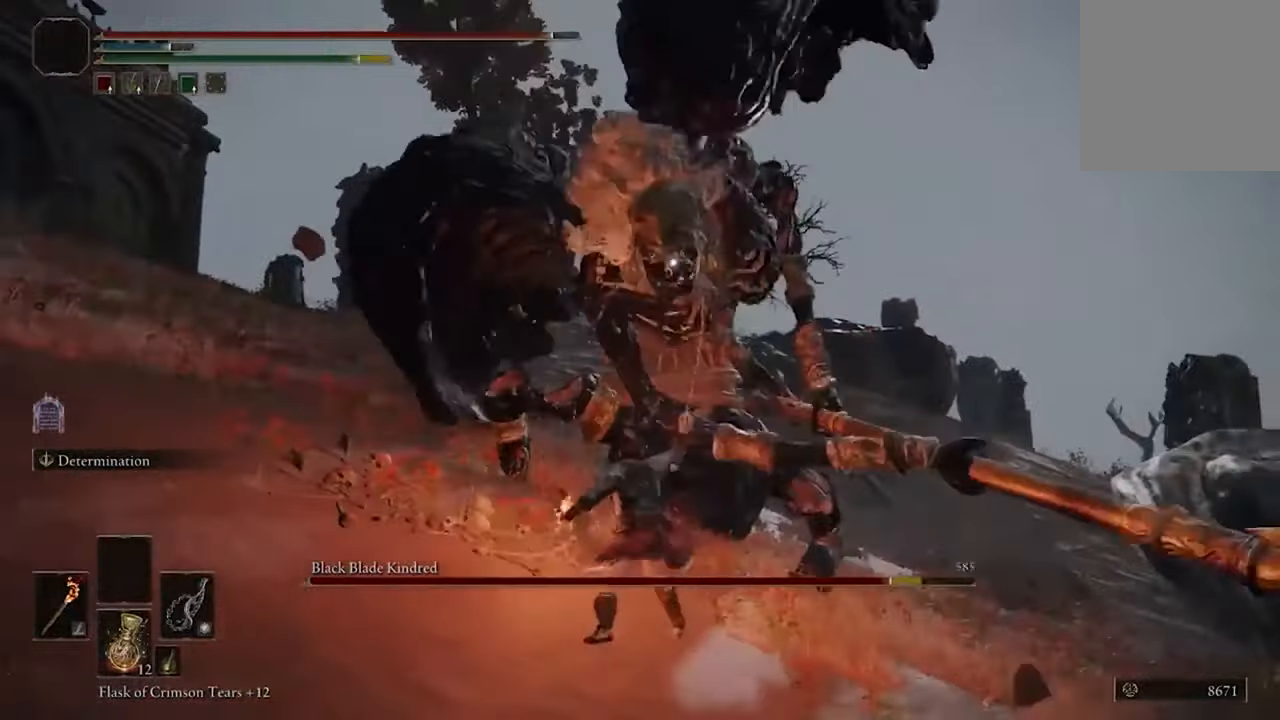
{"buttons": [], "left_stick": "up-left", "right_stick": "center", "events": []}
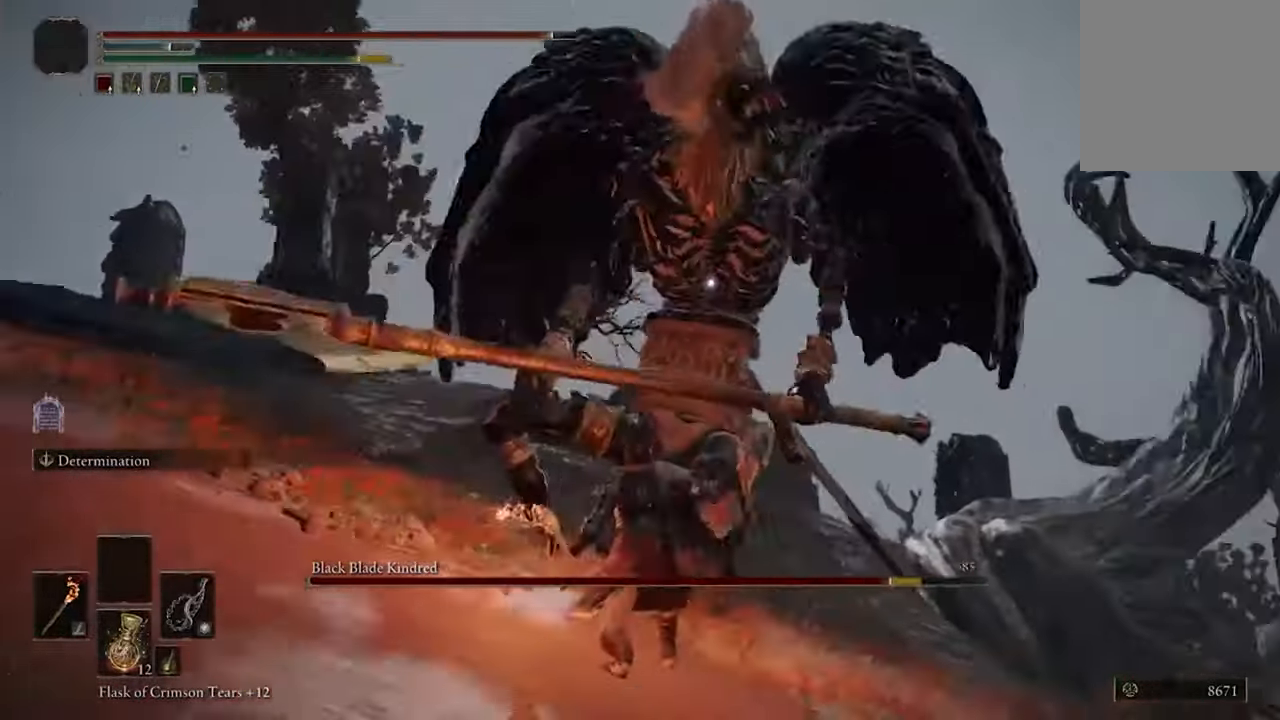
{"buttons": [], "left_stick": "up", "right_stick": "center", "events": [[67, "left_stick", "up"]]}
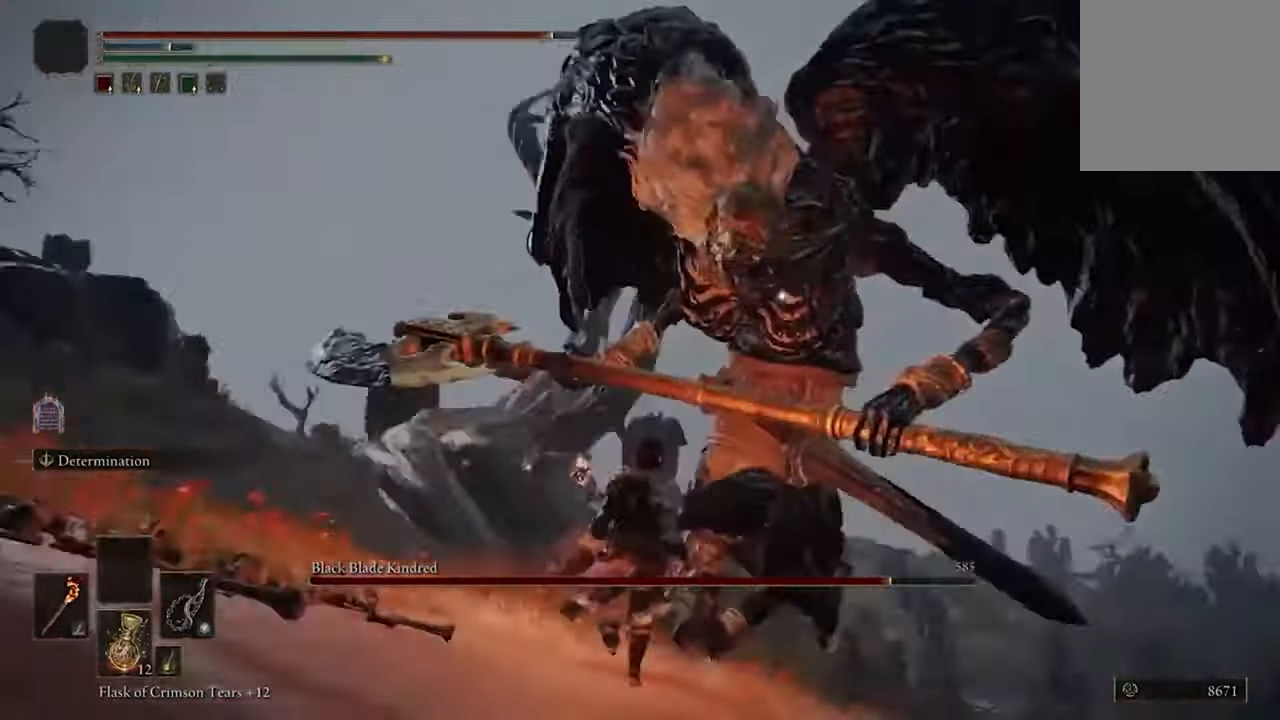
{"buttons": [], "left_stick": "up-right", "right_stick": "center", "events": [[133, "left_stick", "up-right"]]}
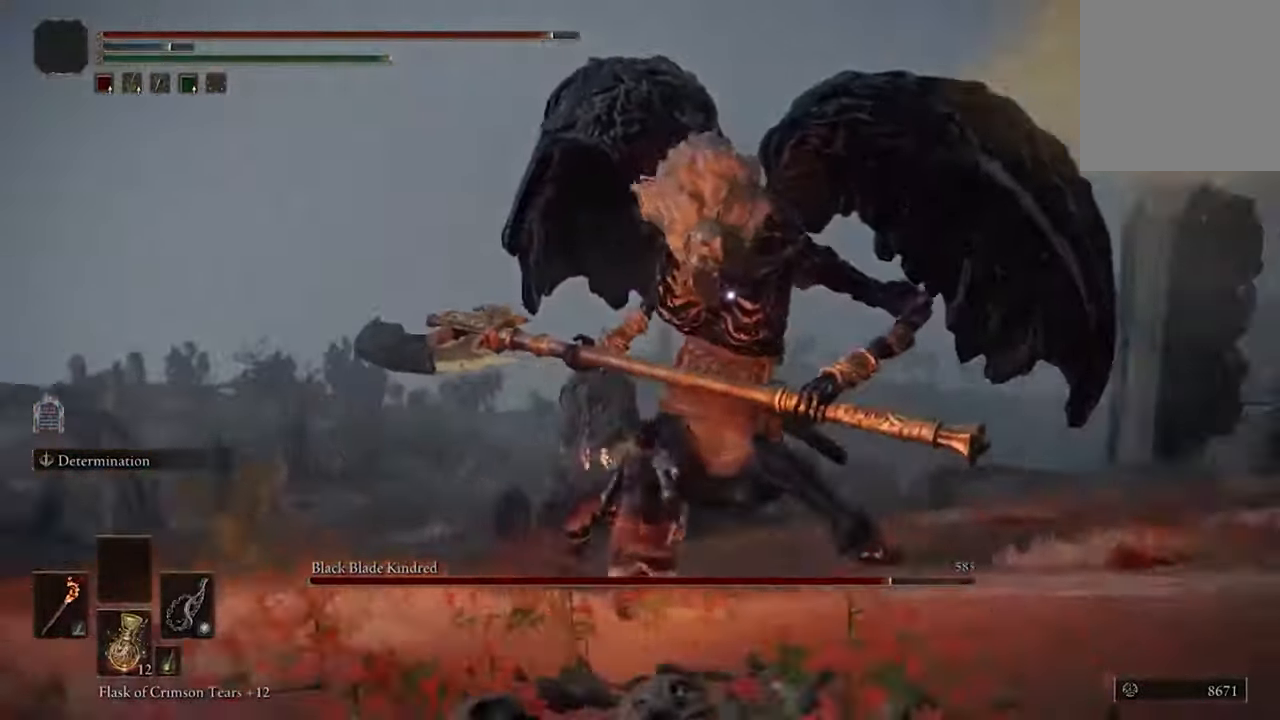
{"buttons": [], "left_stick": "up", "right_stick": "center", "events": [[500, "left_stick", "up"]]}
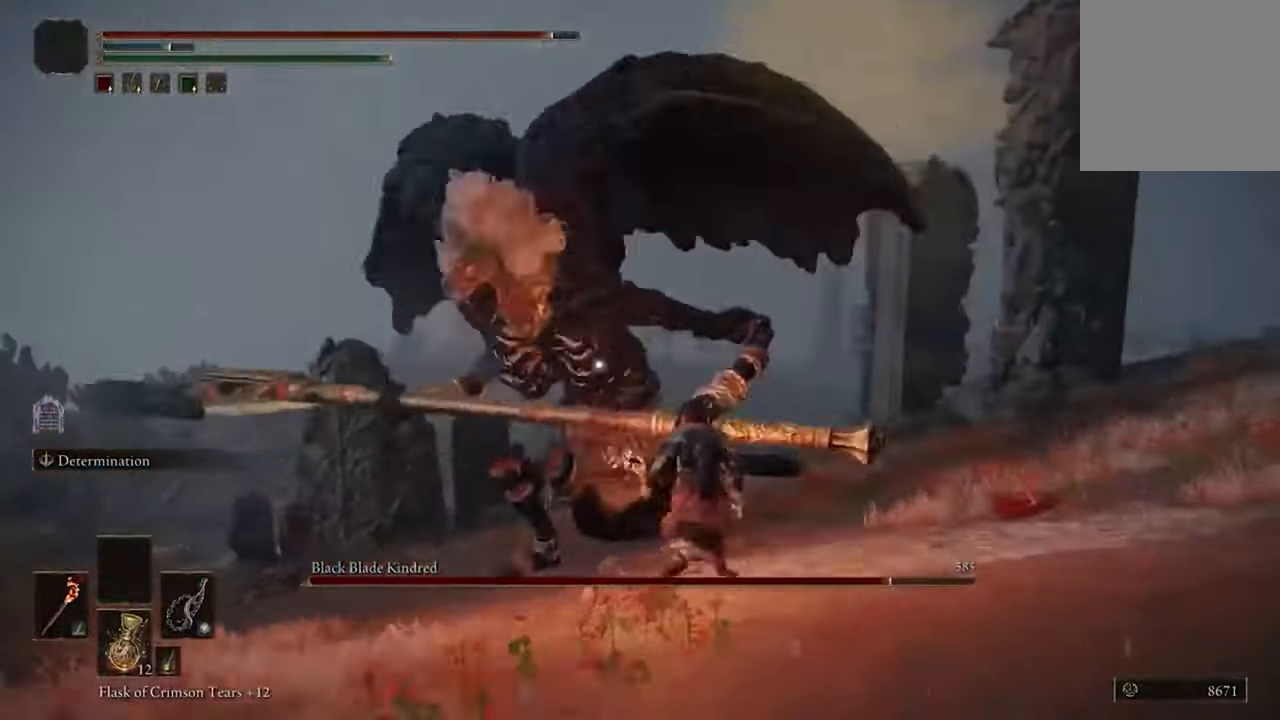
{"buttons": [], "left_stick": "up", "right_stick": "center", "events": []}